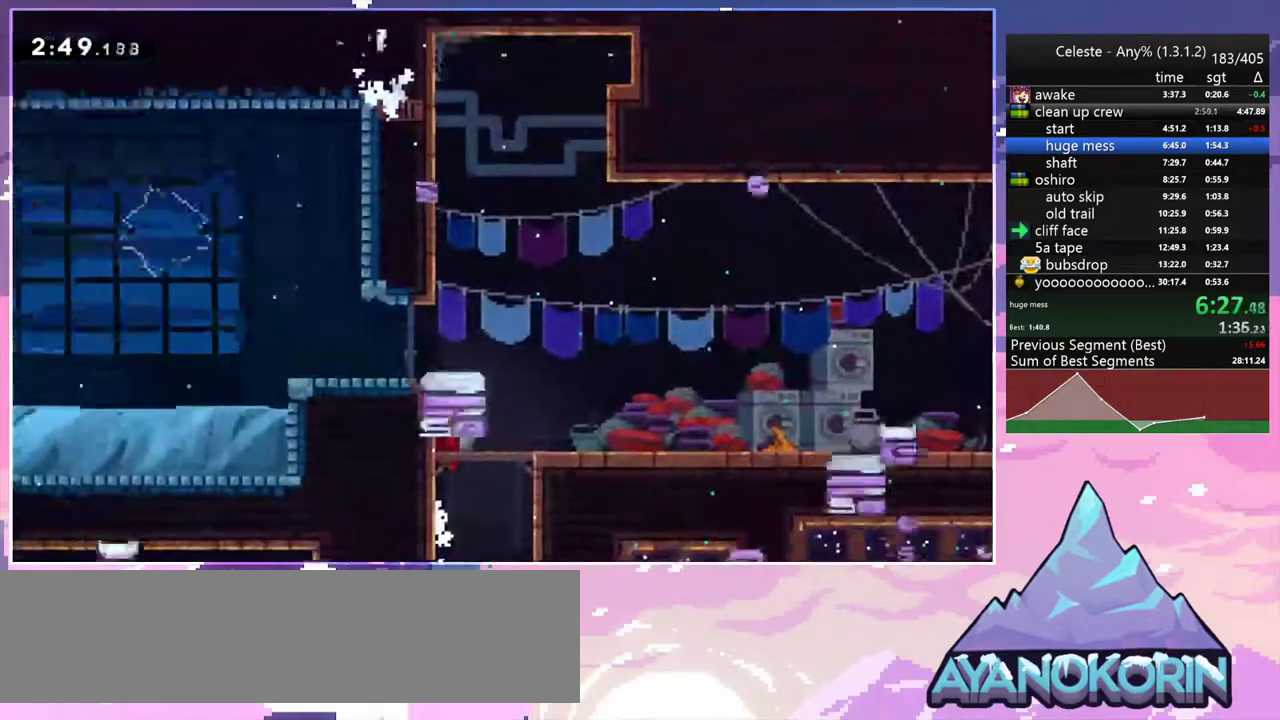
Gameplay with keyboard; each line is a JSON object with the keys held at the frame after it. "events" lists presses ("down") and releases ("up") of "dash", "down", "grab", "jump", "jump2", "left", "menu", "right", "skip" and "up" between this image and that frame as [ms after this image, input, new state], when the widget could be followed in between. No other keys are recorded. Mouse input is not recorded. Key names are as the overlay labels them; some are game actions (e.g. jump) rather than physical keys.
{"keys": ["grab", "jump", "left"], "events": [[400, "jump2", "down"], [450, "jump", "down"], [500, "jump2", "up"], [500, "up", "up"]]}
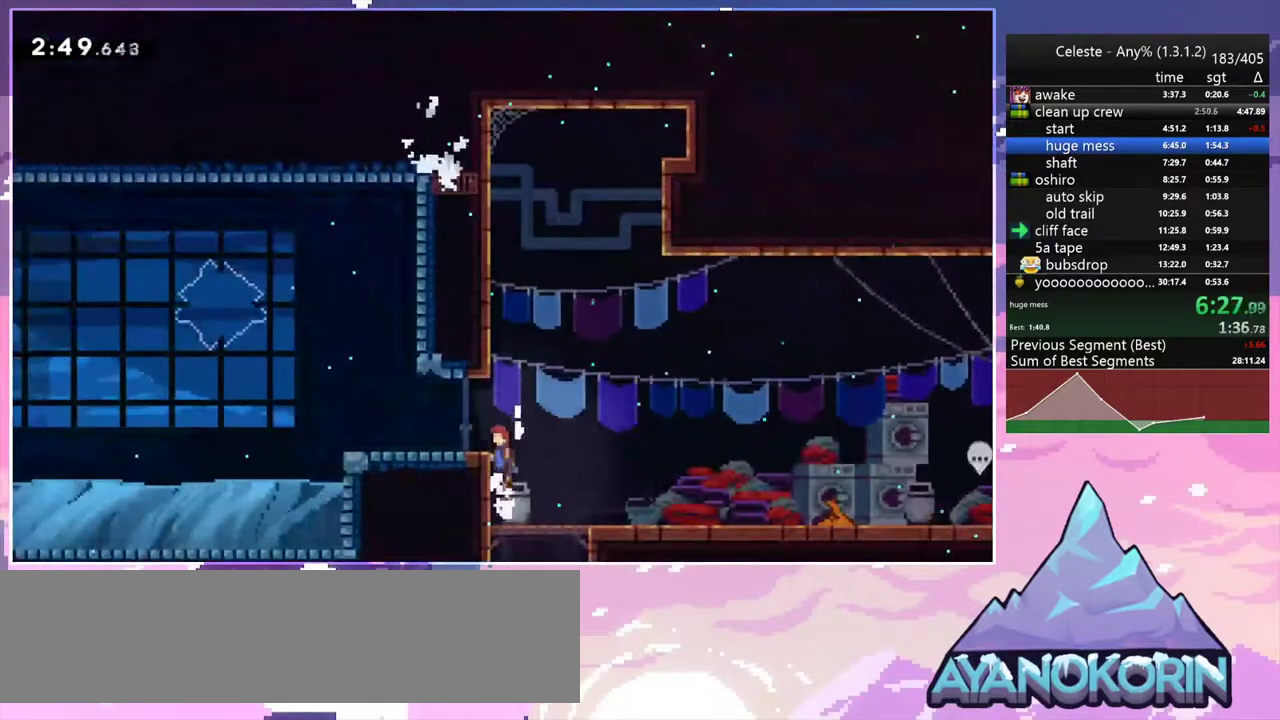
{"keys": ["dash", "down", "jump2", "left"], "events": [[83, "jump2", "down"], [133, "down", "down"], [133, "jump", "up"], [183, "grab", "up"], [233, "dash", "down"], [283, "jump2", "up"], [417, "jump2", "down"]]}
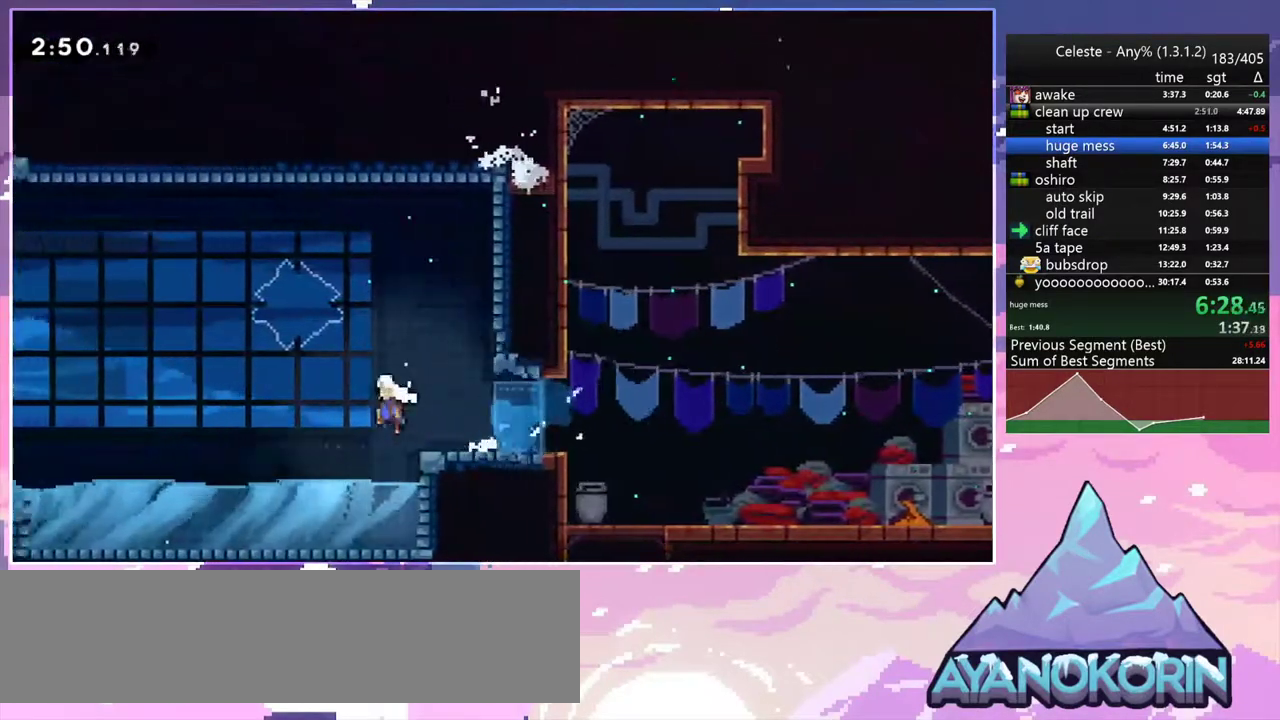
{"keys": ["jump2", "left"], "events": [[17, "down", "up"], [50, "dash", "up"], [150, "jump2", "up"], [383, "jump2", "down"]]}
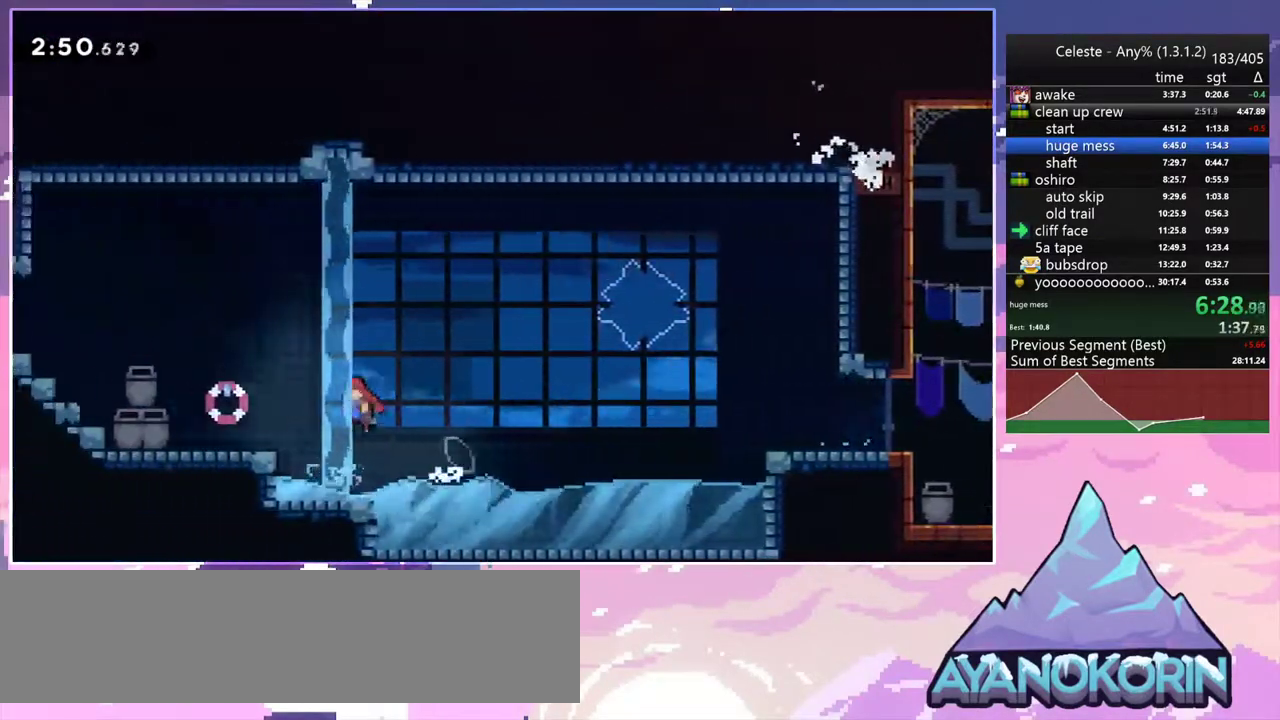
{"keys": ["grab", "jump", "jump2", "left"], "events": [[33, "jump2", "up"], [300, "dash", "down"], [400, "grab", "down"], [450, "dash", "up"], [450, "jump2", "down"], [500, "jump", "down"]]}
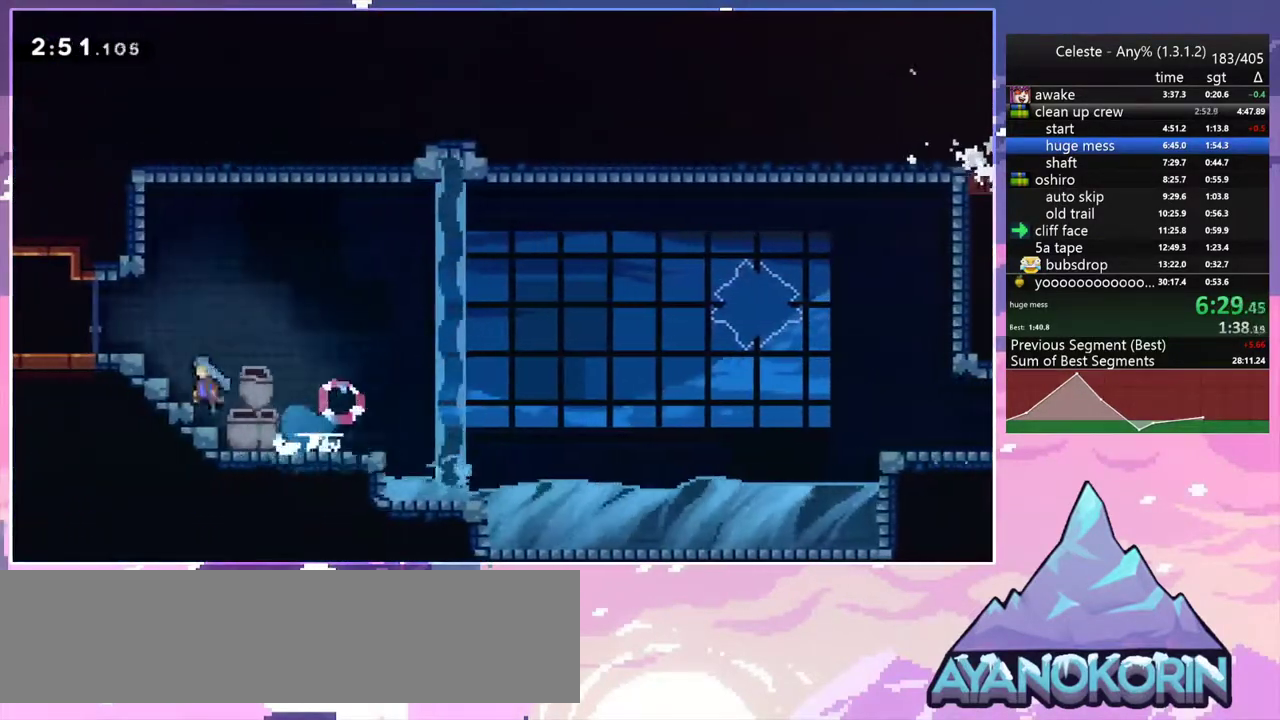
{"keys": ["jump2", "left"], "events": [[33, "jump2", "up"], [133, "jump2", "down"], [183, "grab", "up"], [183, "jump", "up"], [233, "jump2", "up"], [417, "jump2", "down"]]}
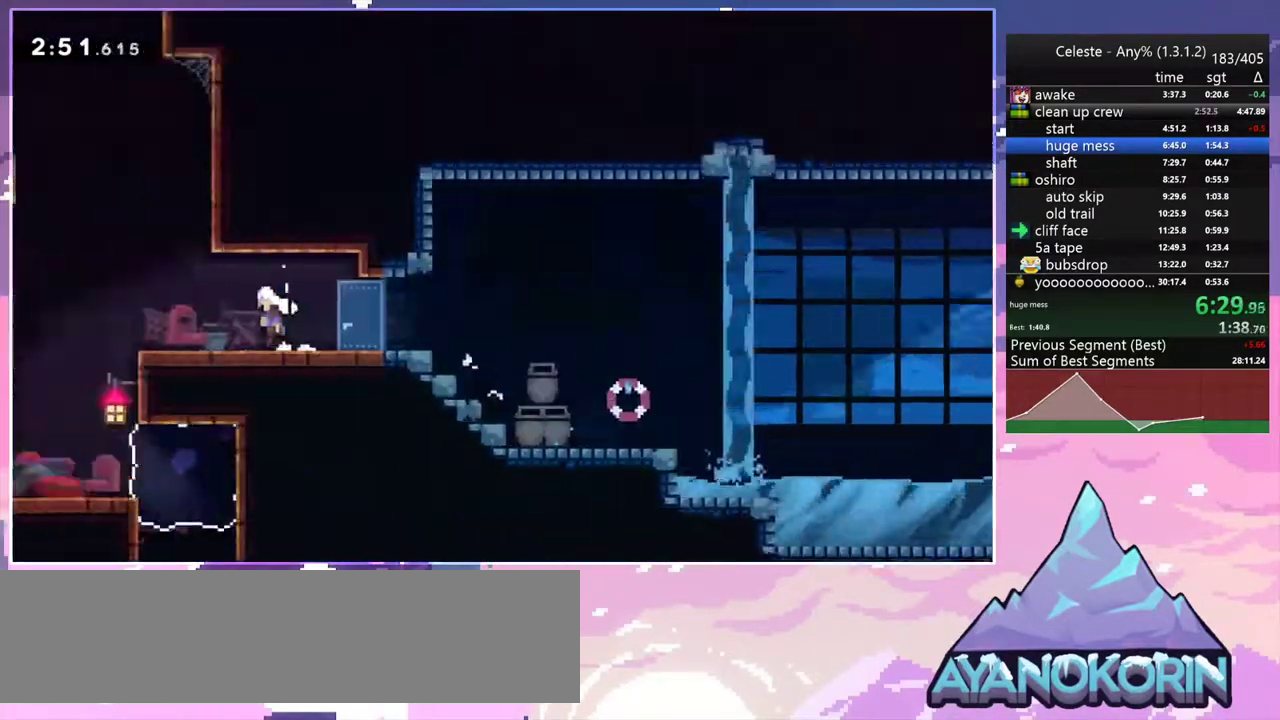
{"keys": ["jump2", "left", "up"], "events": [[17, "up", "down"]]}
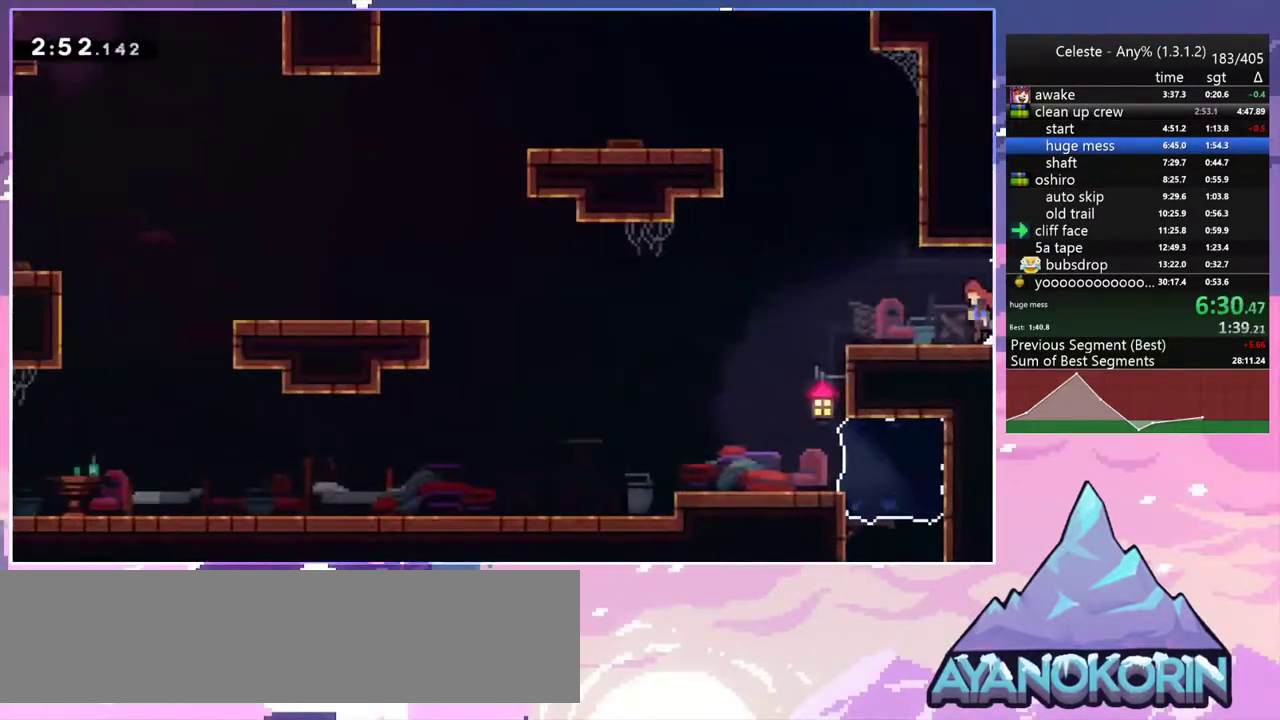
{"keys": ["dash", "grab", "left", "up"], "events": [[267, "dash", "down"], [350, "jump2", "up"], [450, "grab", "down"]]}
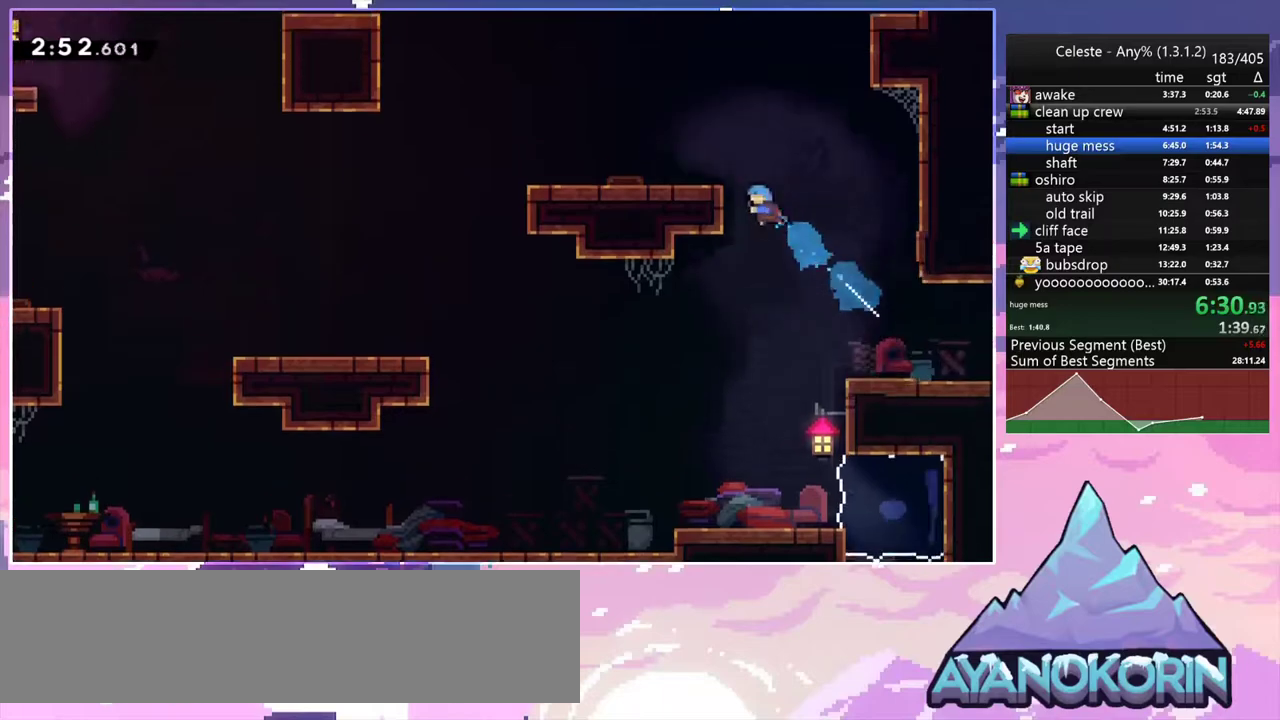
{"keys": ["left"], "events": [[33, "dash", "up"], [33, "jump2", "down"], [83, "jump", "down"], [283, "grab", "up"], [317, "jump", "up"], [317, "jump2", "up"], [317, "up", "up"]]}
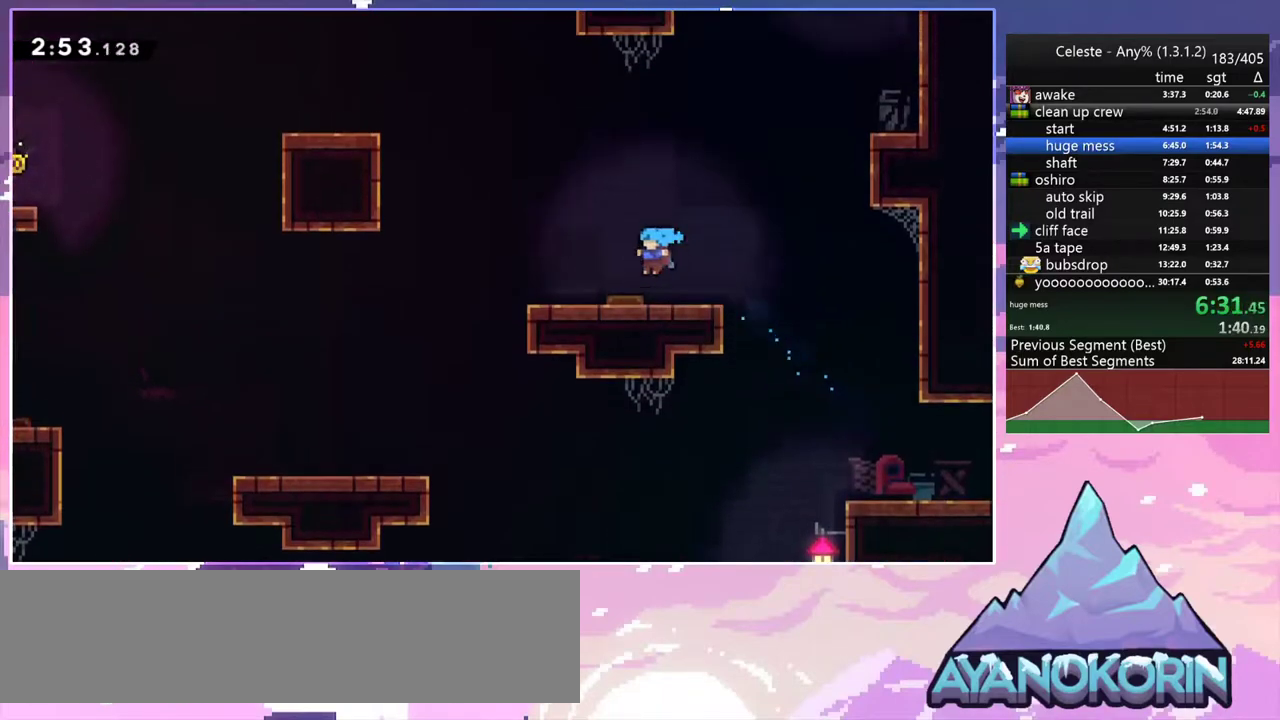
{"keys": ["dash", "left"], "events": [[483, "dash", "down"]]}
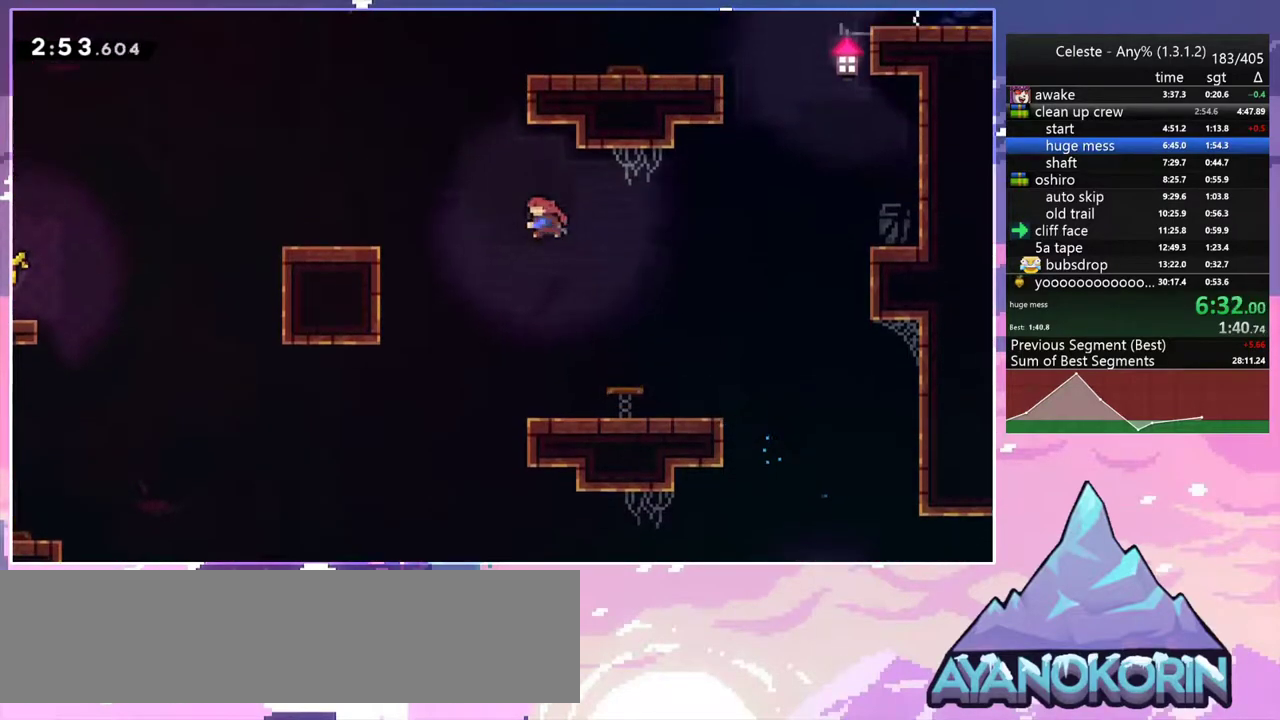
{"keys": ["dash", "down", "left"], "events": [[167, "dash", "up"], [217, "left", "up"], [300, "left", "down"], [350, "dash", "down"], [350, "down", "down"]]}
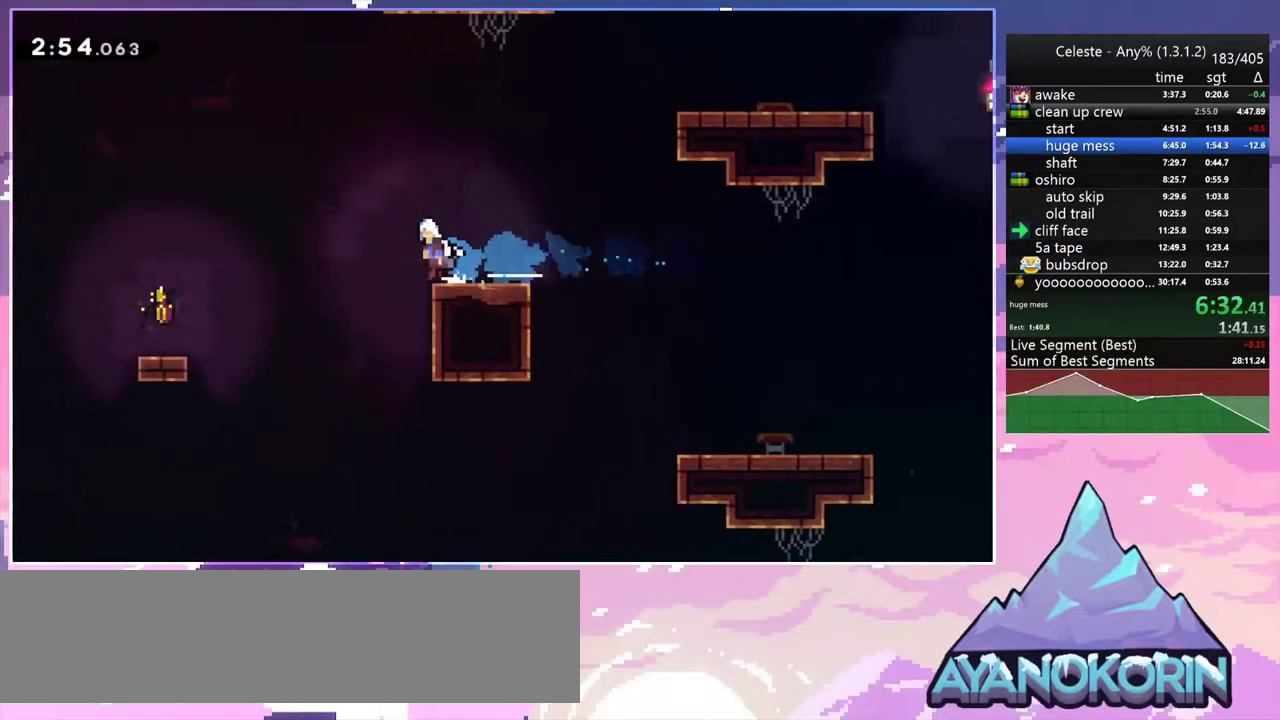
{"keys": ["jump2", "left", "up"], "events": [[50, "dash", "up"], [50, "jump2", "down"], [83, "jump2", "up"], [133, "dash", "down"], [283, "dash", "up"], [317, "down", "up"], [367, "jump2", "down"], [467, "up", "down"]]}
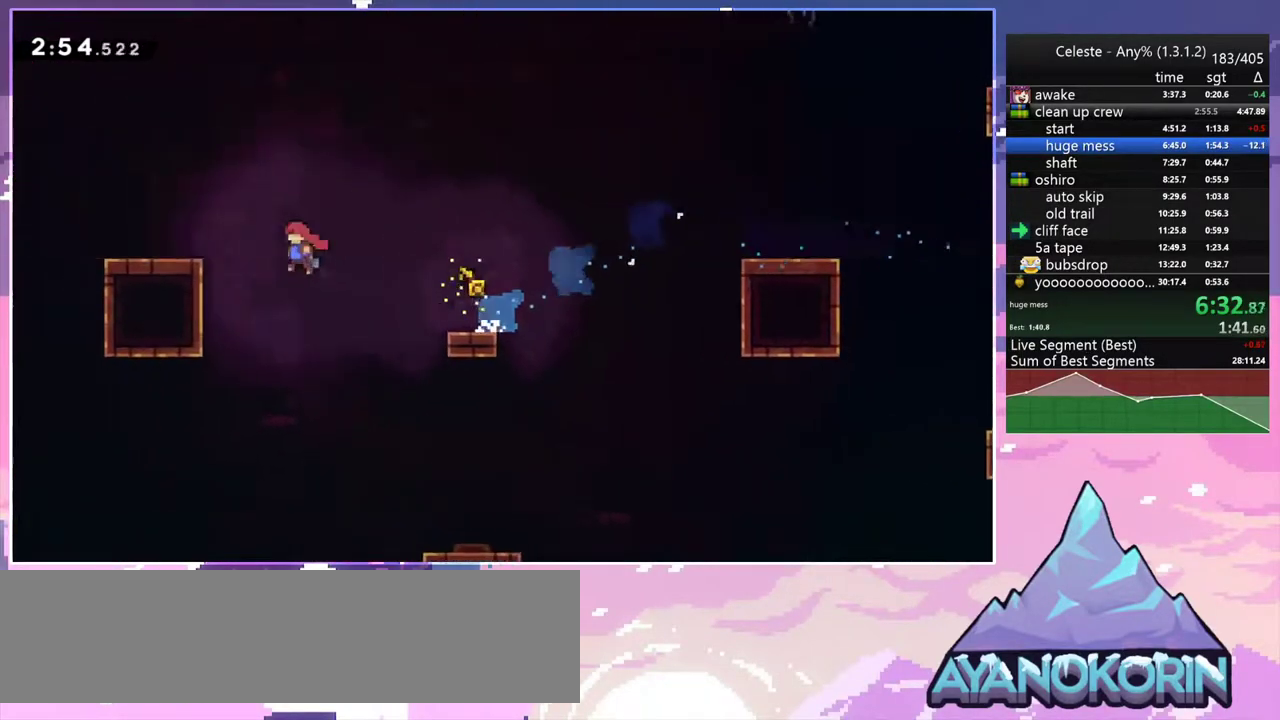
{"keys": ["grab", "jump2", "left", "up"], "events": [[150, "dash", "down"], [250, "jump2", "up"], [283, "grab", "down"], [433, "dash", "up"], [433, "jump2", "down"]]}
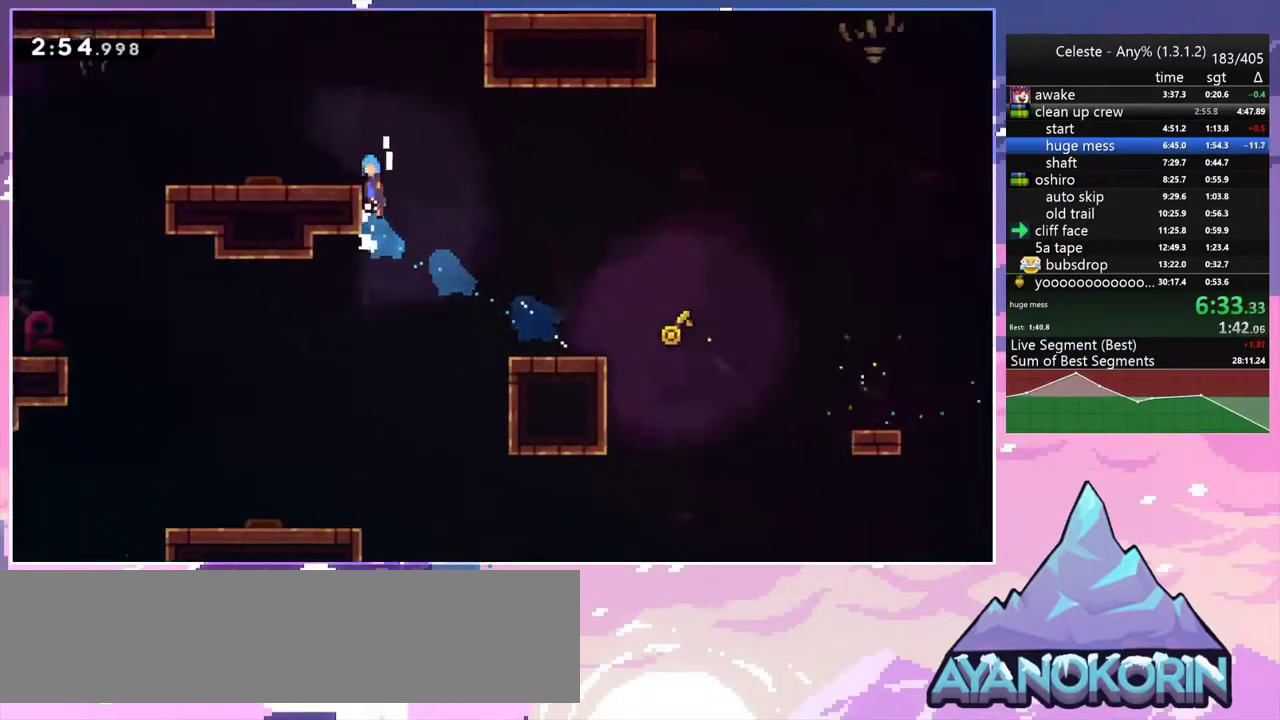
{"keys": ["up"], "events": [[33, "jump", "down"], [167, "grab", "up"], [167, "jump", "up"], [167, "jump2", "up"], [500, "left", "up"]]}
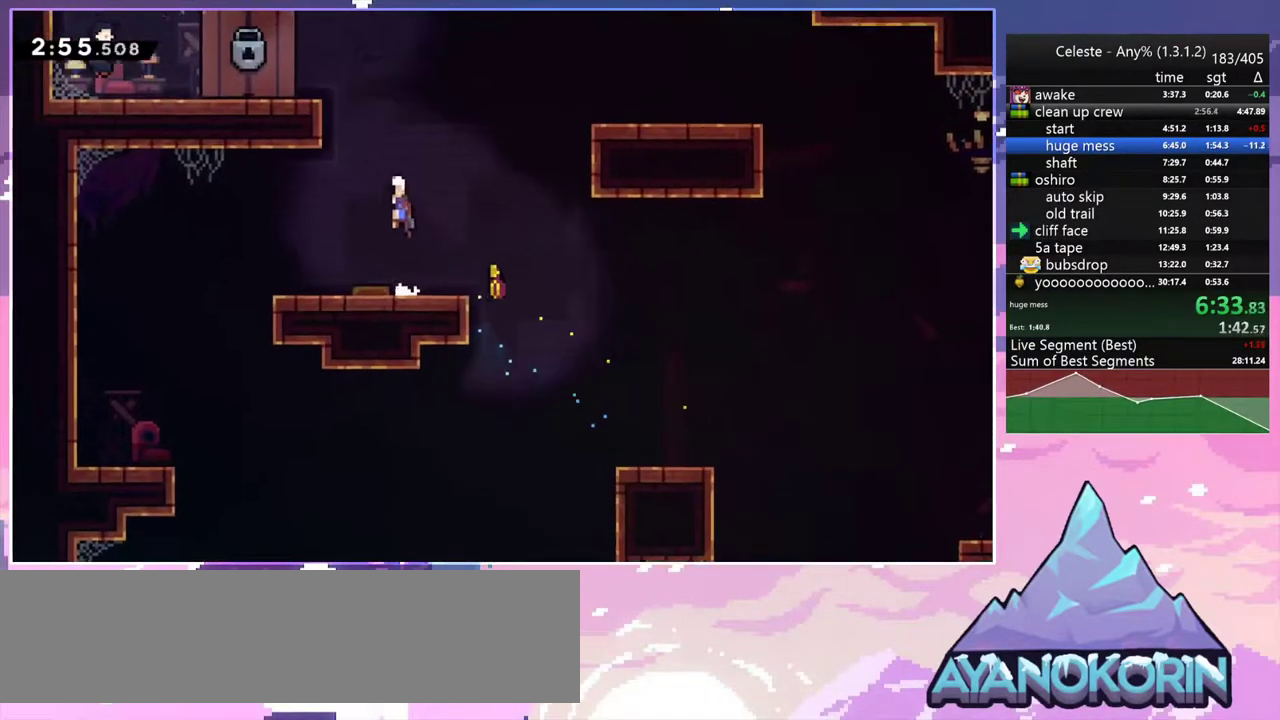
{"keys": ["grab", "left", "up"], "events": [[50, "dash", "down"], [133, "grab", "down"], [133, "left", "down"], [233, "dash", "up"]]}
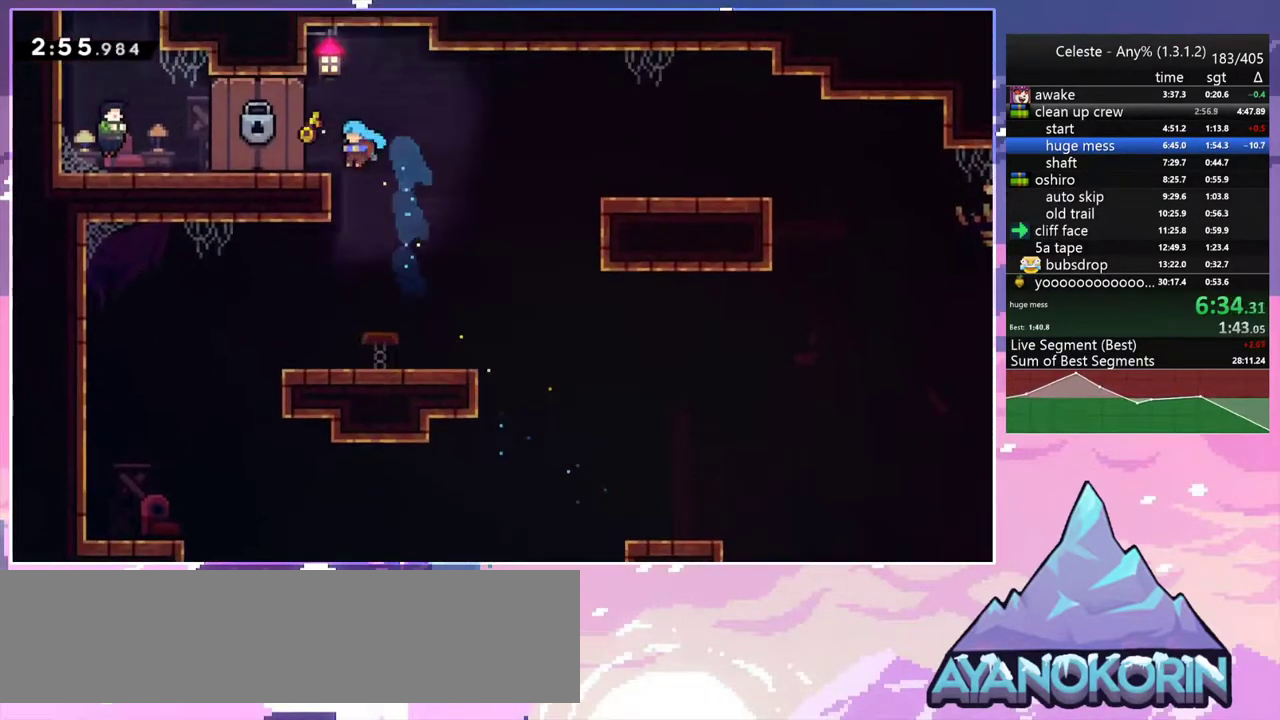
{"keys": ["left", "up"], "events": [[17, "jump2", "down"], [100, "jump2", "up"], [150, "grab", "up"], [333, "grab", "down"], [383, "jump2", "down"], [483, "grab", "up"], [483, "jump2", "up"]]}
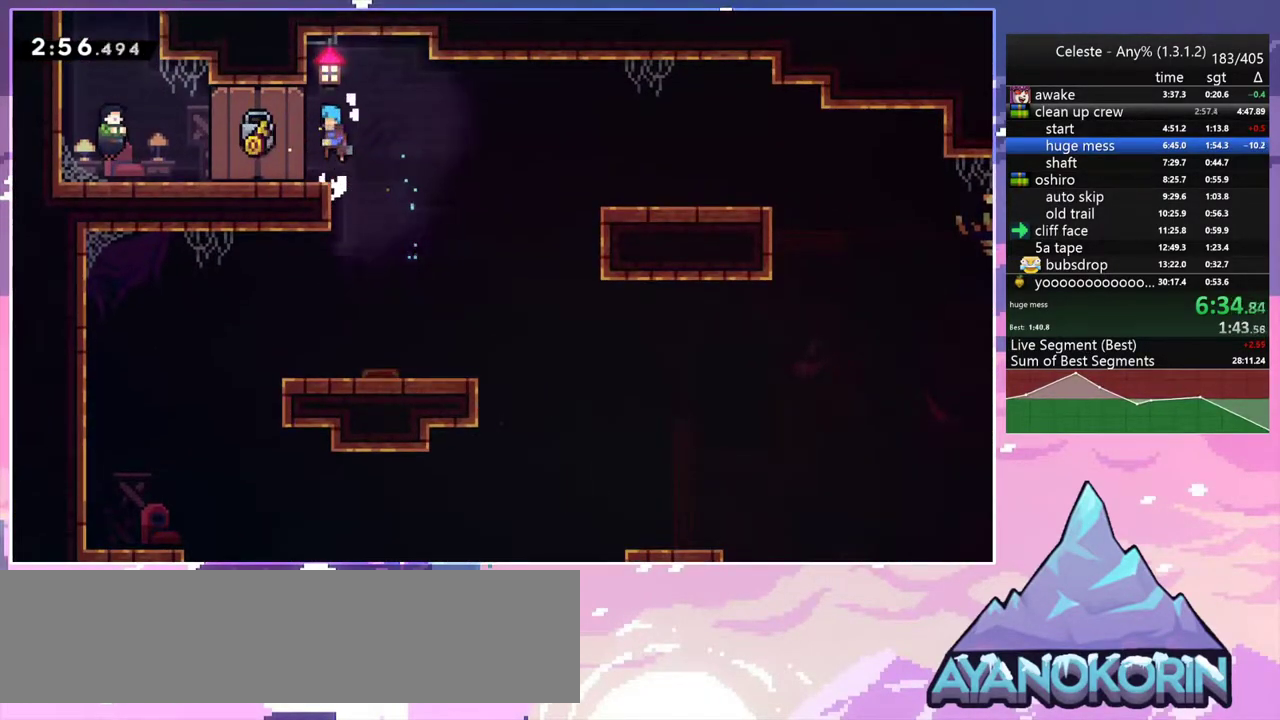
{"keys": [], "events": [[117, "left", "up"], [117, "up", "up"]]}
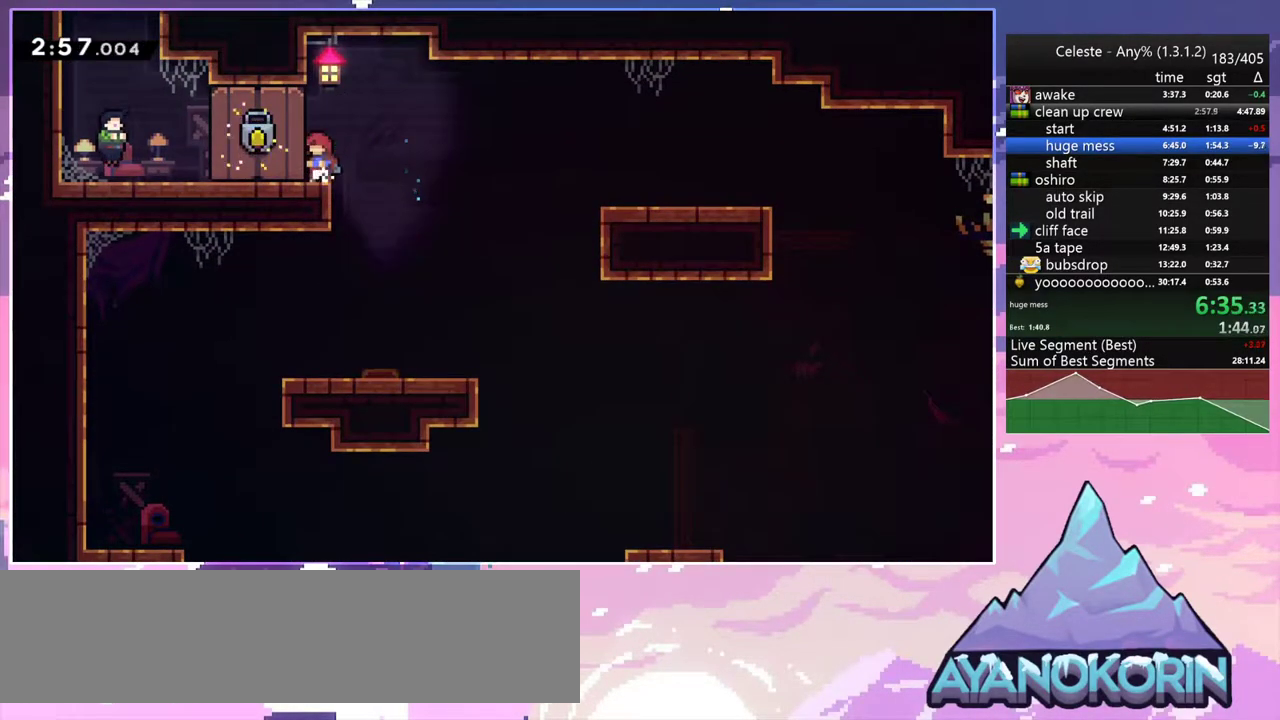
{"keys": [], "events": []}
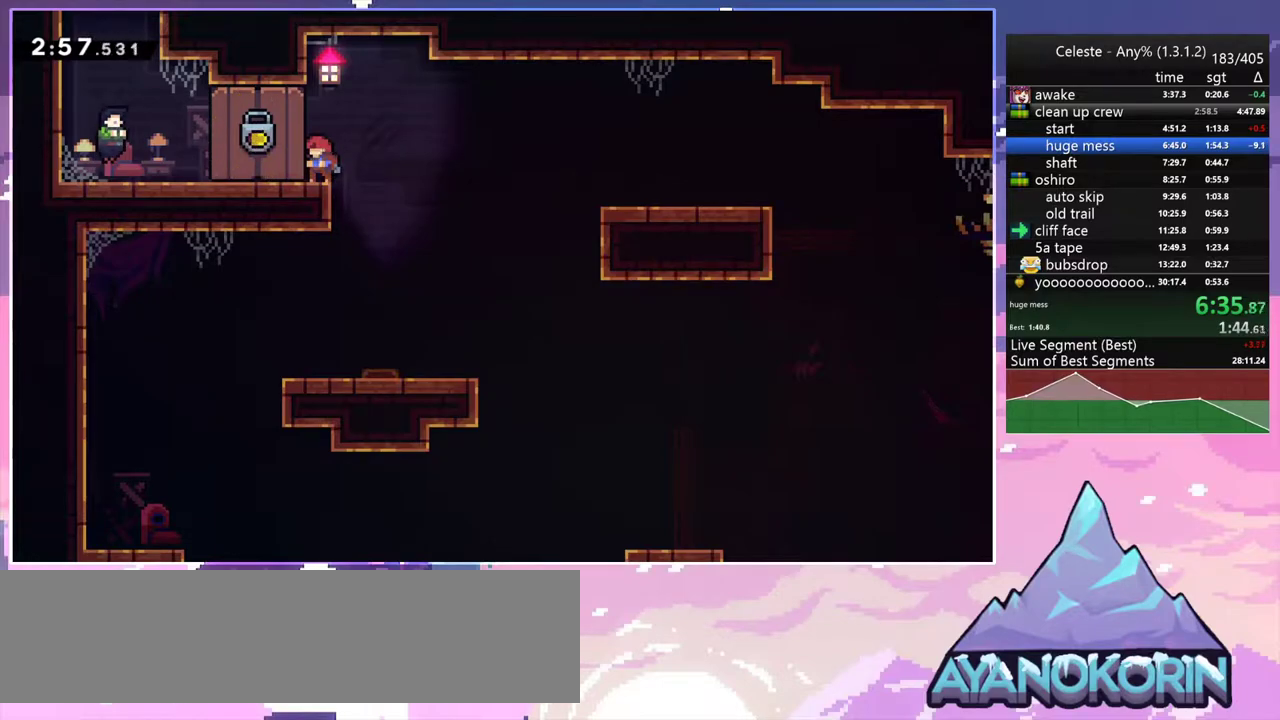
{"keys": ["menu", "skip"], "events": [[17, "dash", "down"], [17, "left", "down"], [250, "jump2", "down"], [333, "dash", "up"], [383, "jump2", "up"], [433, "left", "up"], [433, "menu", "down"], [433, "skip", "down"]]}
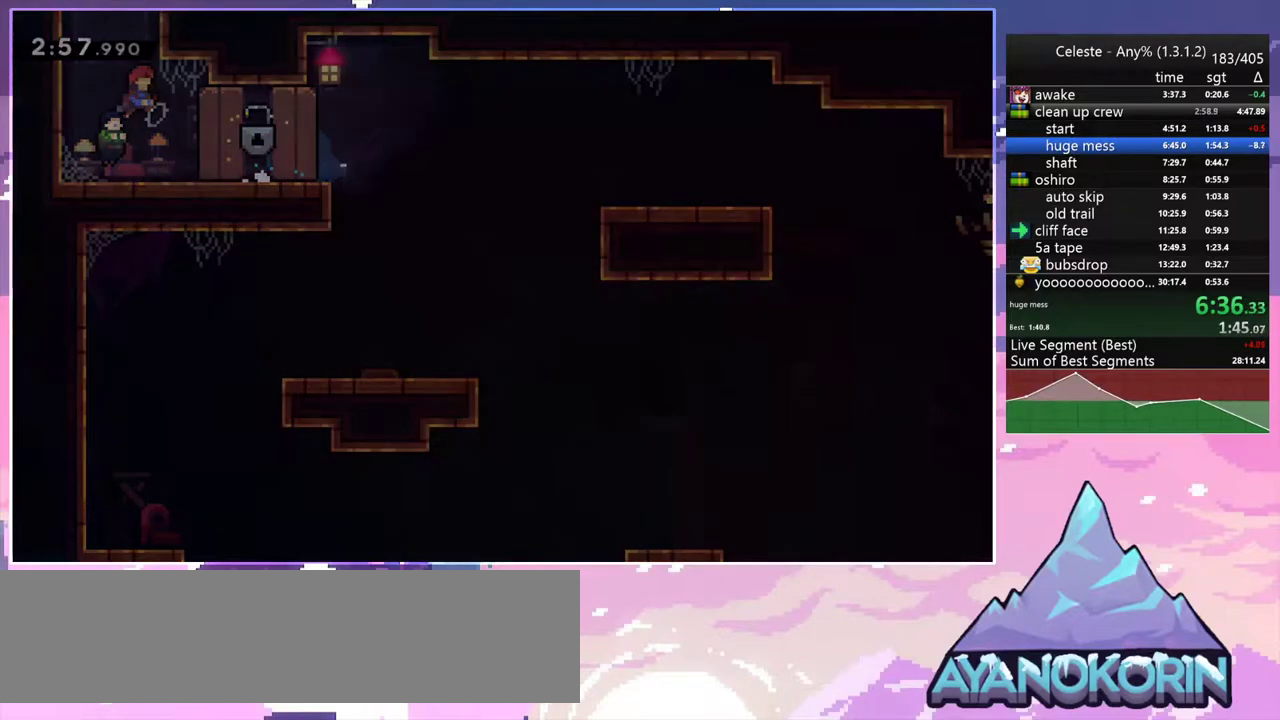
{"keys": ["up"], "events": [[67, "menu", "up"], [67, "skip", "up"], [217, "up", "down"]]}
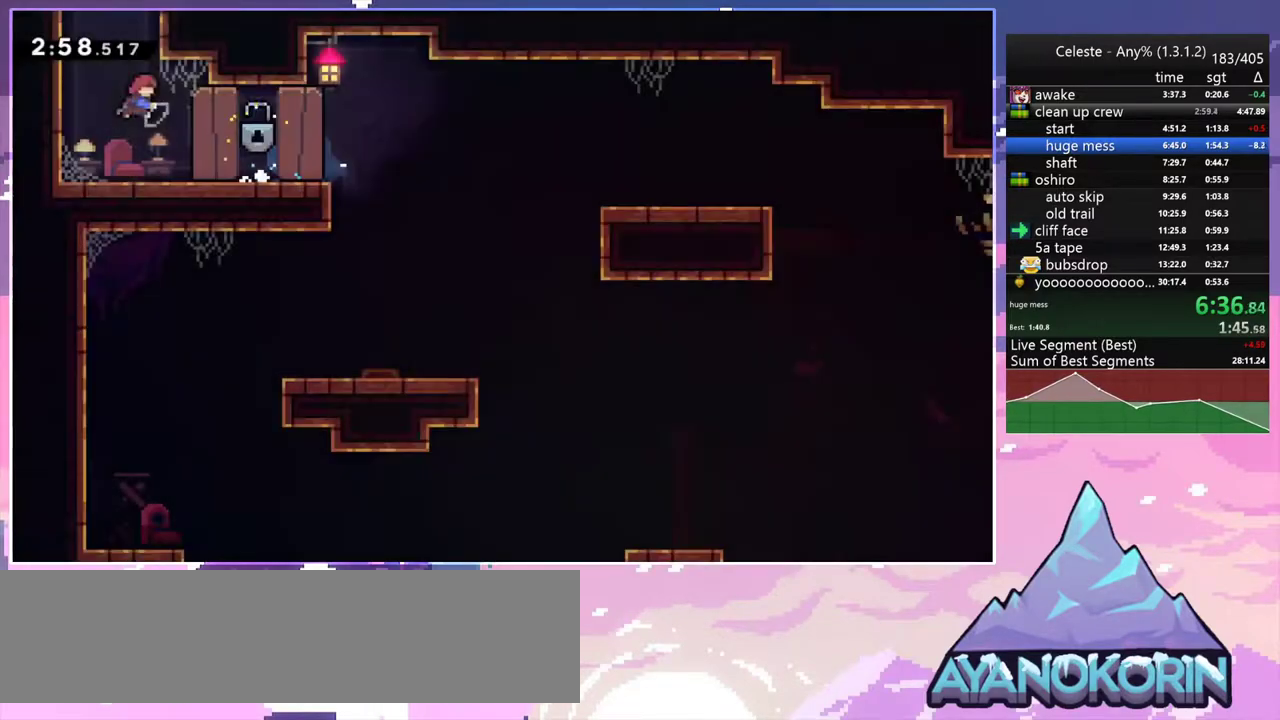
{"keys": ["right"], "events": [[33, "dash", "down"], [133, "dash", "up"], [283, "right", "down"], [317, "up", "up"]]}
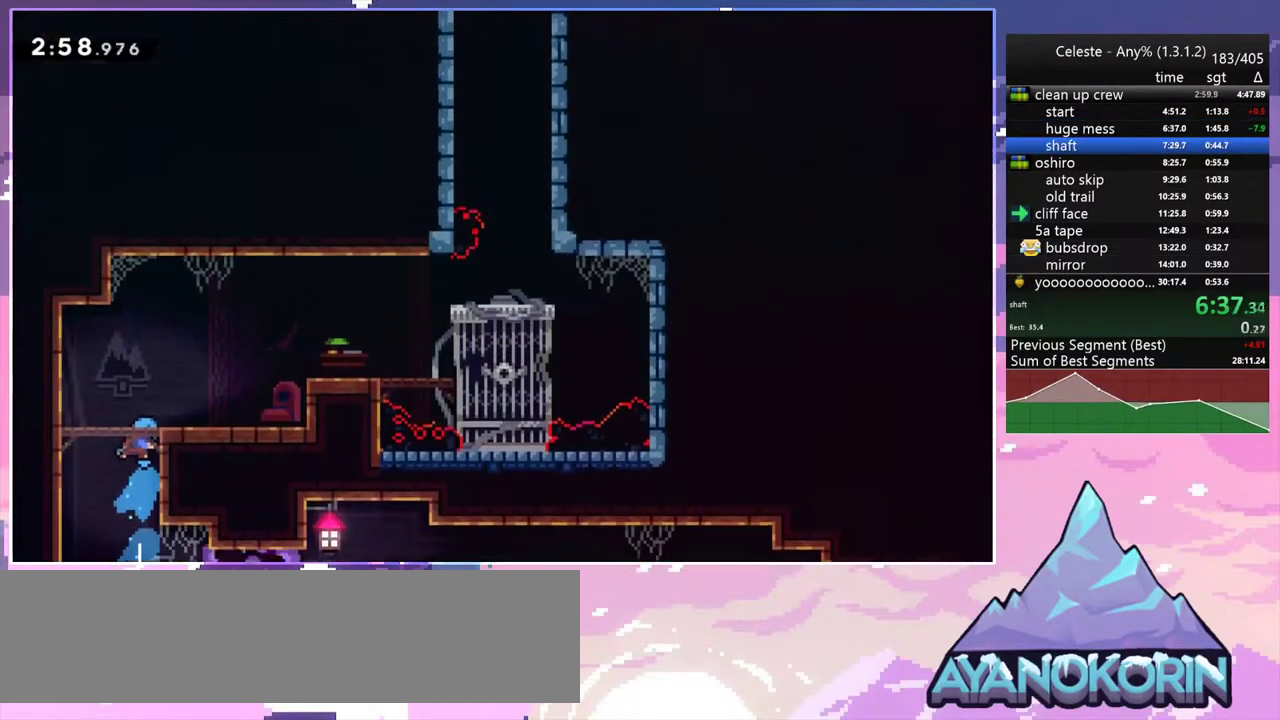
{"keys": ["right"], "events": []}
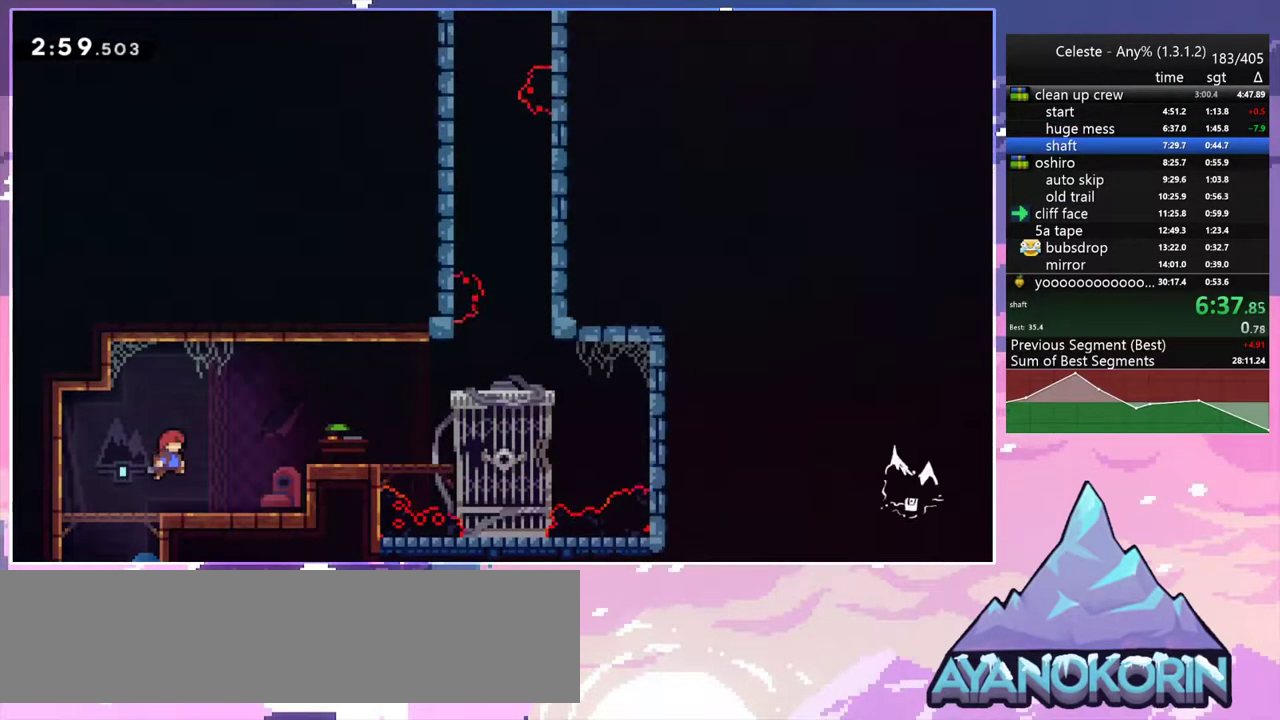
{"keys": ["jump2", "right"], "events": [[117, "dash", "down"], [300, "dash", "up"], [450, "jump2", "down"]]}
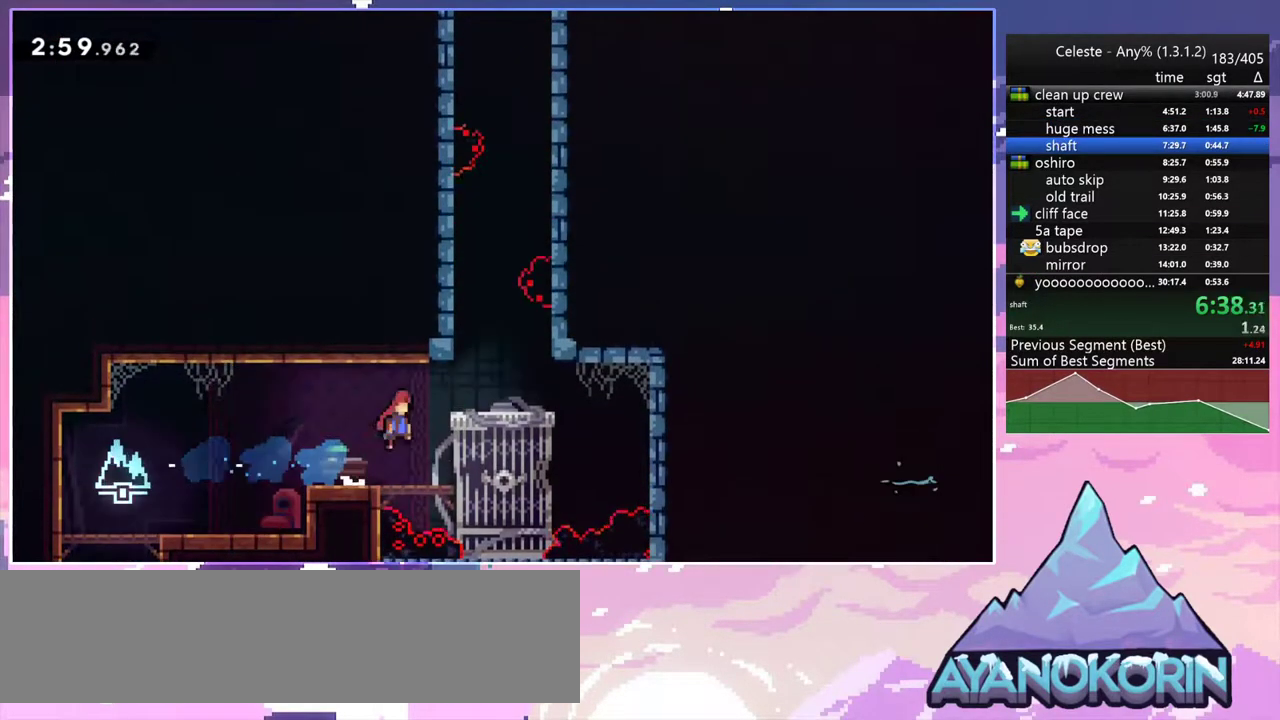
{"keys": ["jump2", "left", "up"], "events": [[183, "jump2", "up"], [233, "left", "down"], [283, "jump2", "down"], [283, "right", "up"], [417, "up", "down"]]}
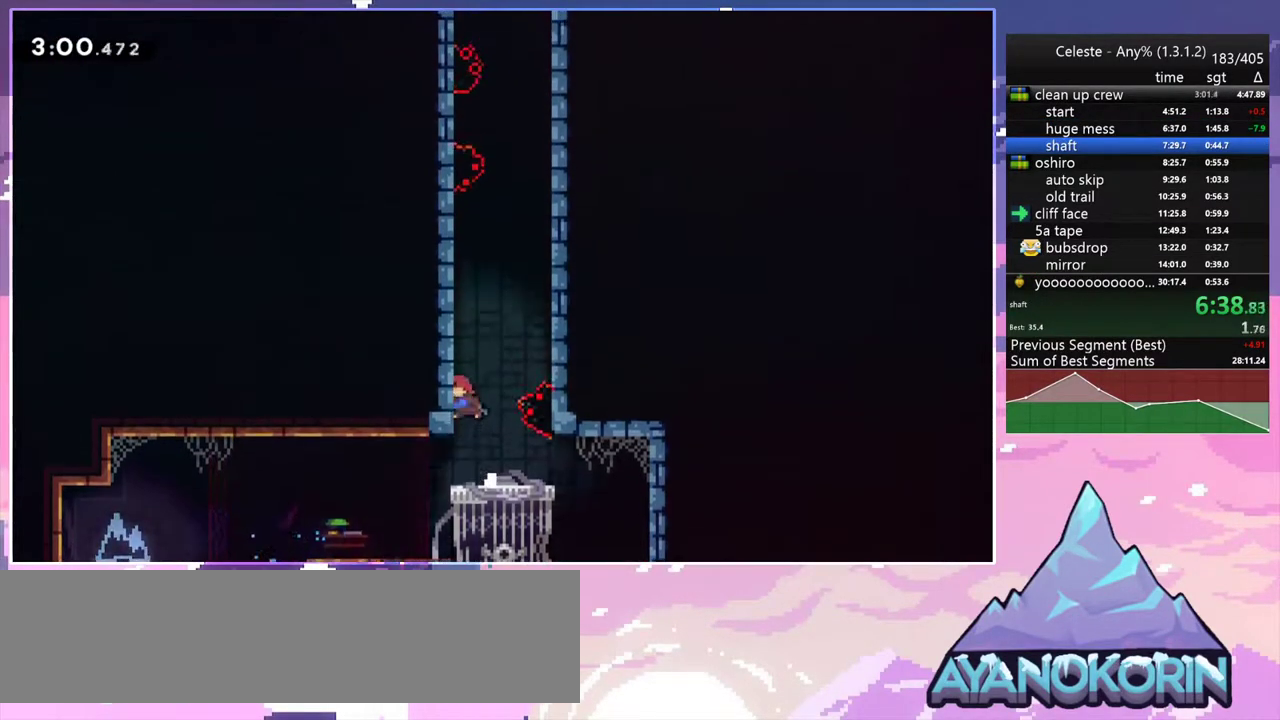
{"keys": ["jump2", "left", "up"], "events": [[17, "dash", "down"], [17, "left", "up"], [50, "jump2", "up"], [200, "right", "down"], [250, "jump2", "down"], [333, "dash", "up"], [383, "right", "up"], [433, "jump2", "up"], [483, "jump2", "down"], [483, "left", "down"]]}
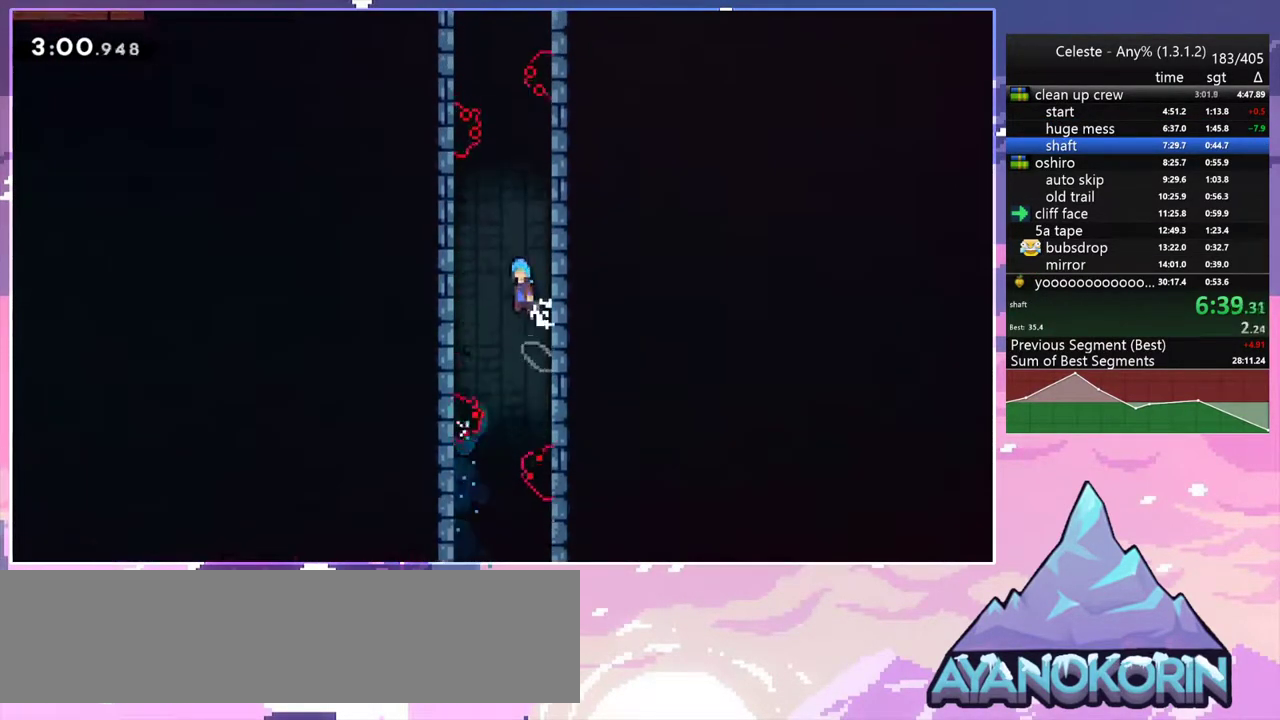
{"keys": ["grab", "jump2", "up"], "events": [[67, "grab", "down"], [167, "jump2", "up"], [217, "jump2", "down"], [350, "jump2", "up"], [450, "jump2", "down"], [500, "left", "up"]]}
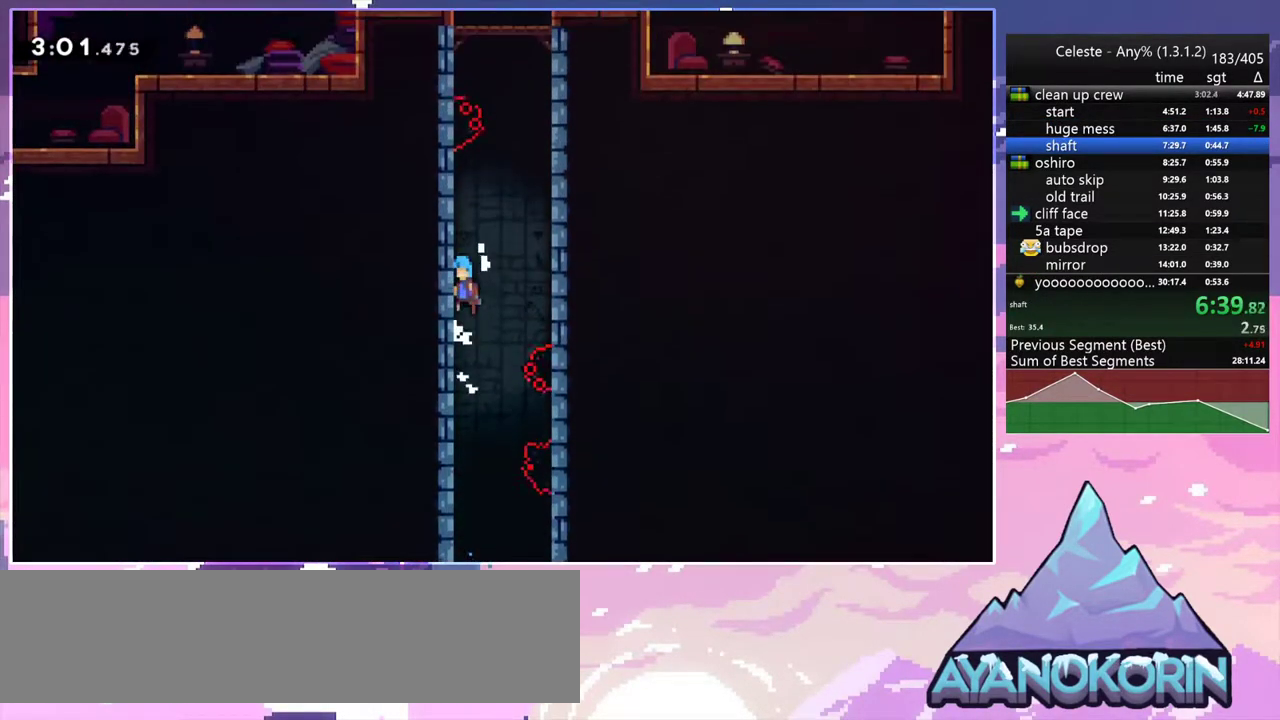
{"keys": ["jump2", "right"], "events": [[83, "grab", "up"], [83, "up", "up"], [133, "jump2", "up"], [183, "jump2", "down"], [233, "right", "down"], [417, "jump2", "up"], [467, "jump2", "down"]]}
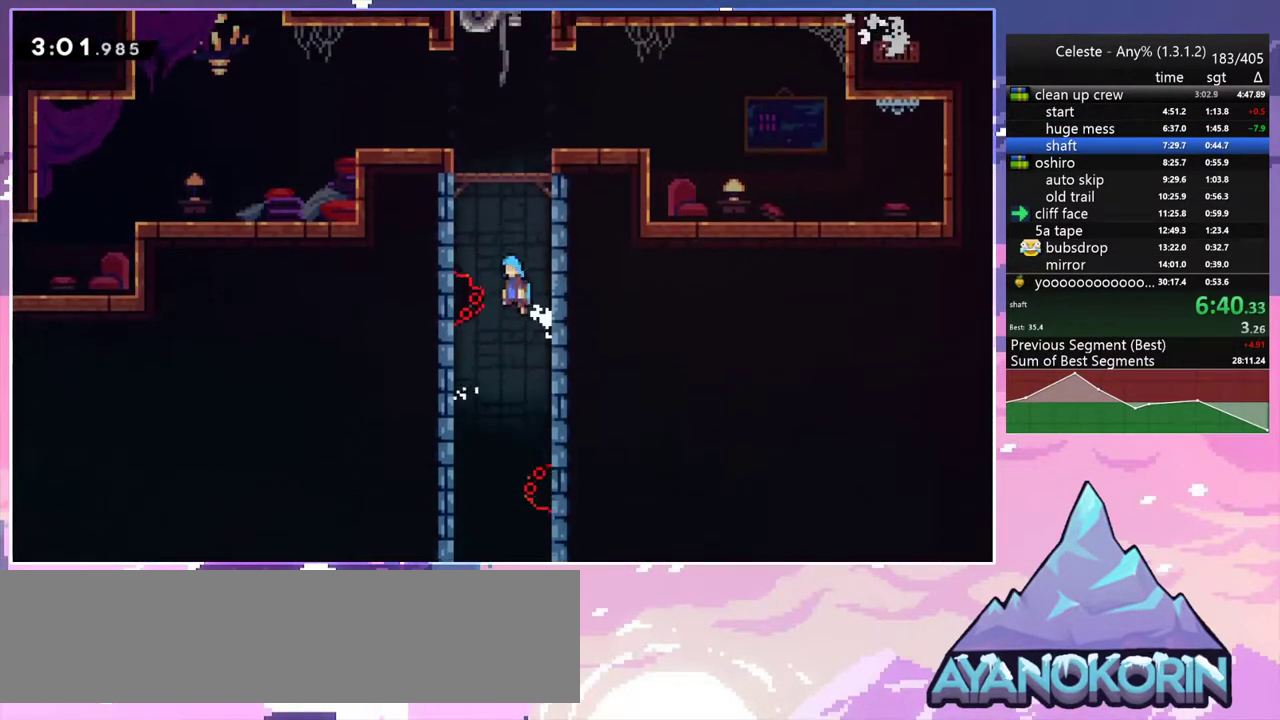
{"keys": ["grab", "jump2", "left", "up"], "events": [[17, "left", "down"], [17, "right", "up"], [50, "up", "down"], [150, "grab", "down"], [150, "jump2", "up"], [200, "jump2", "down"], [333, "jump2", "up"], [433, "jump2", "down"]]}
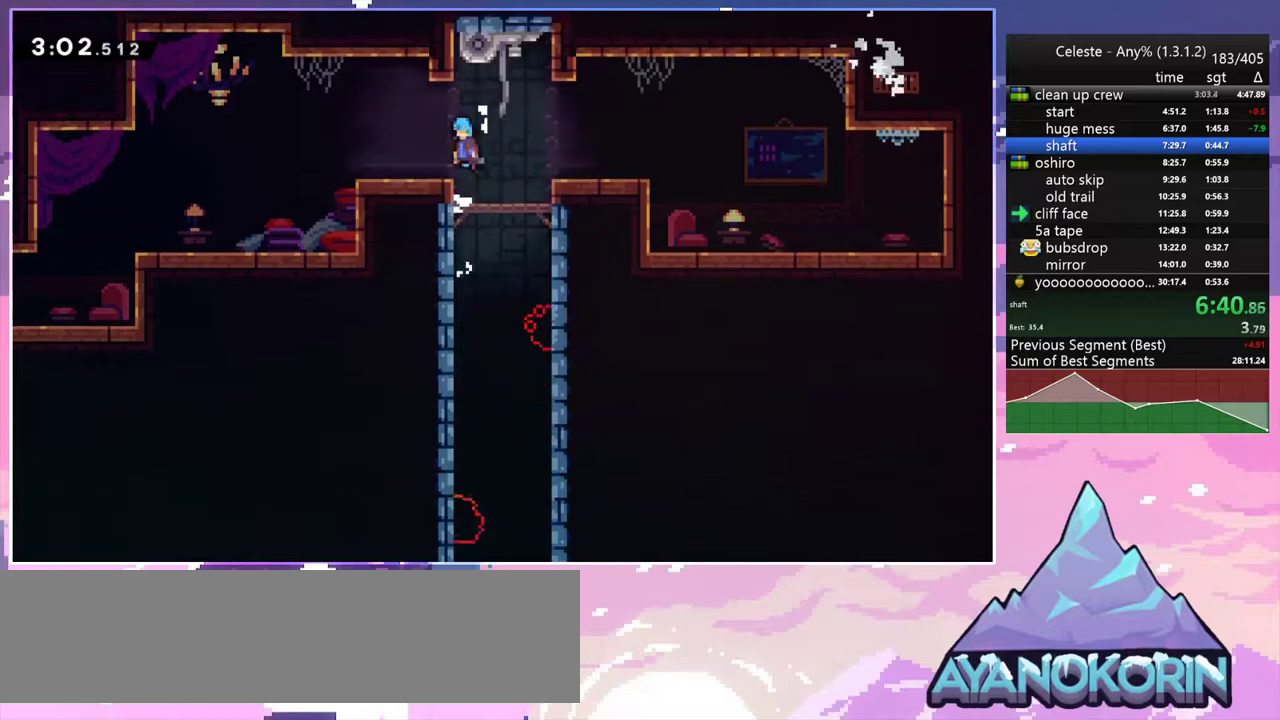
{"keys": ["down", "left"], "events": [[33, "grab", "up"], [33, "jump2", "up"], [67, "up", "up"], [167, "left", "up"], [267, "dash", "down"], [267, "down", "down"], [267, "left", "down"], [450, "dash", "up"], [450, "jump2", "down"], [500, "jump2", "up"]]}
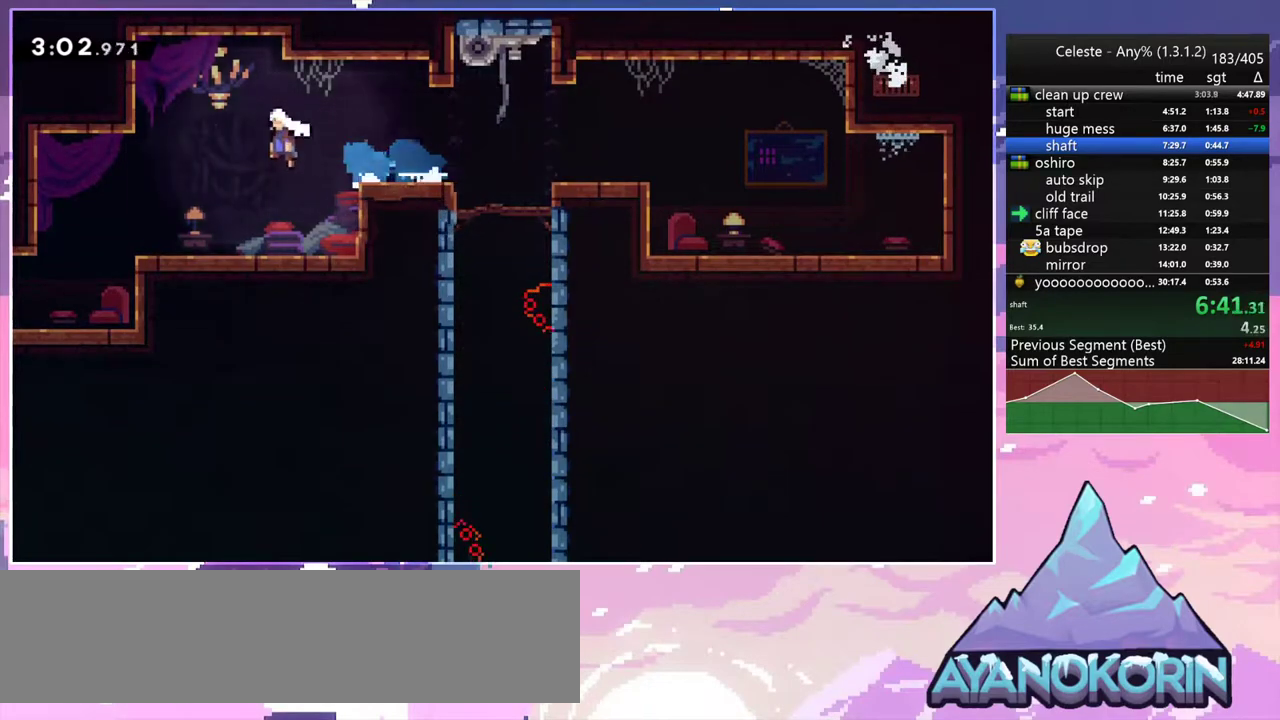
{"keys": ["down", "left"], "events": [[33, "dash", "down"], [183, "dash", "up"]]}